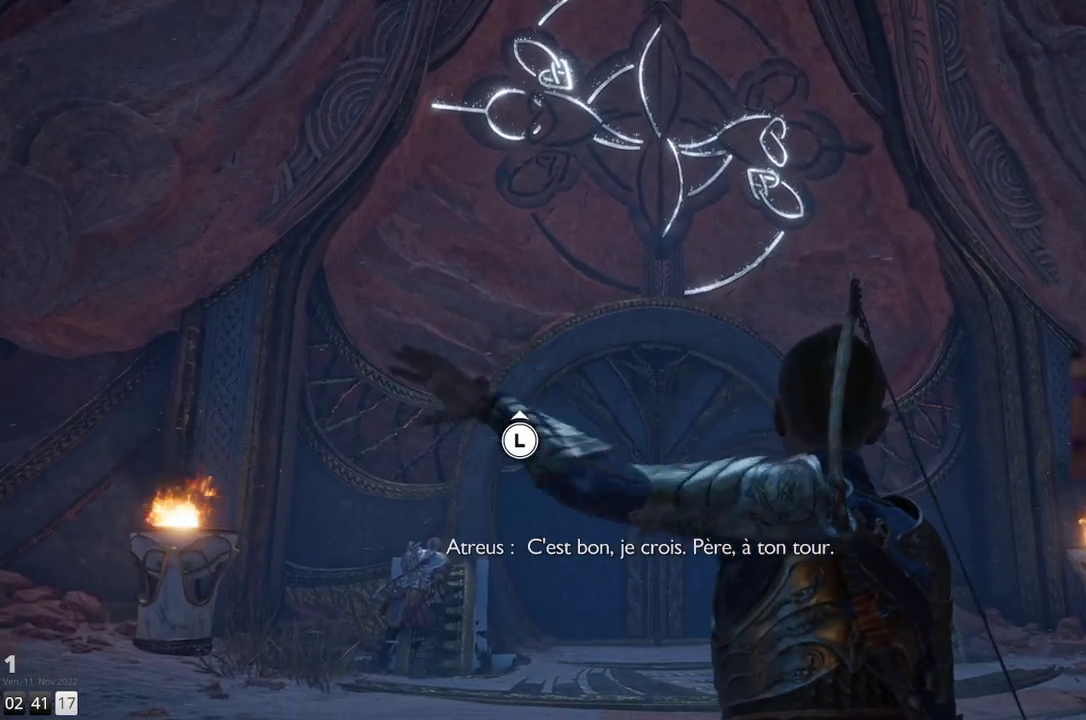
Gameplay with a controller (PlayStation layout); each line is a JSON object with the inputs held at the frame after it (dt_ms = milliseconds from this image to that frame). "events" lists button and stick changes between this image and that frame as [ms after this image, input, new state], when the widget could be followed in between. Not read: R1.
{"dt_ms": 500, "buttons": ["L1"], "left_stick": "center", "right_stick": "center", "events": [[167, "L1", "down"]]}
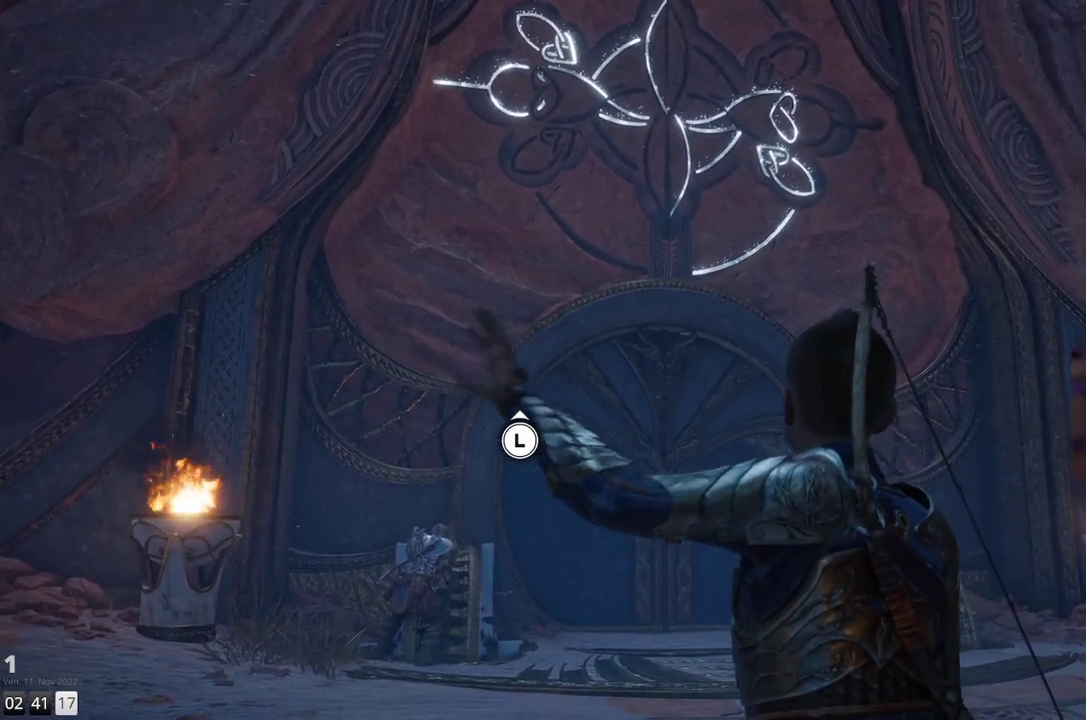
{"dt_ms": 500, "buttons": ["L1"], "left_stick": "up", "right_stick": "center", "events": [[67, "left_stick", "up"]]}
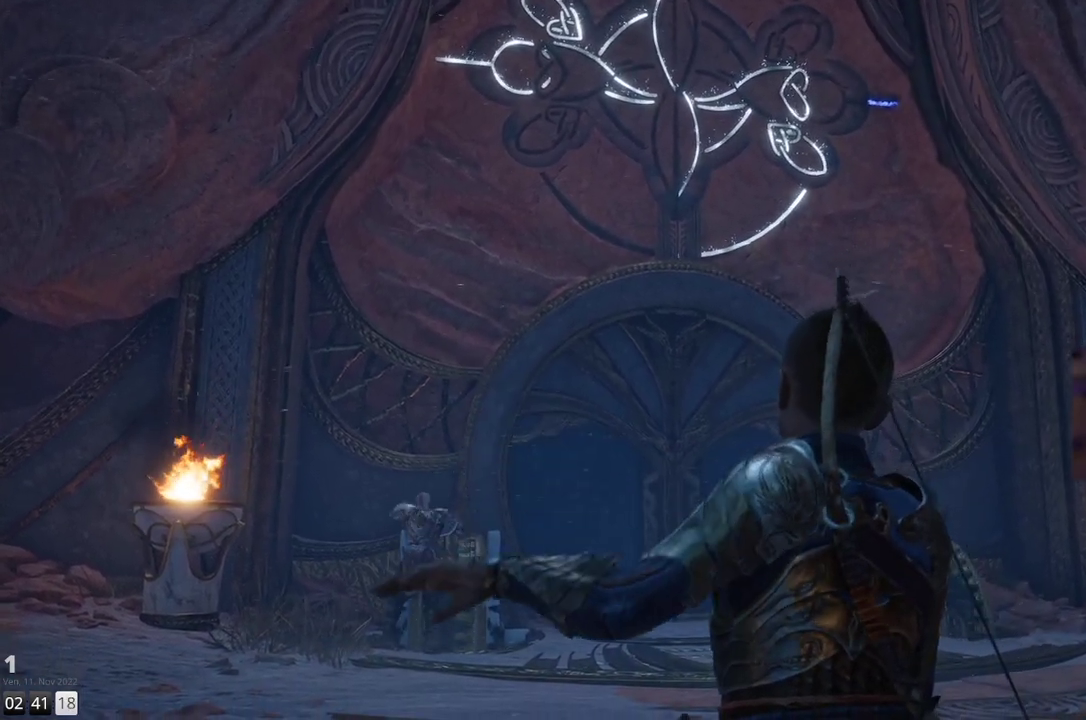
{"dt_ms": 500, "buttons": [], "left_stick": "up", "right_stick": "center", "events": [[83, "L1", "up"]]}
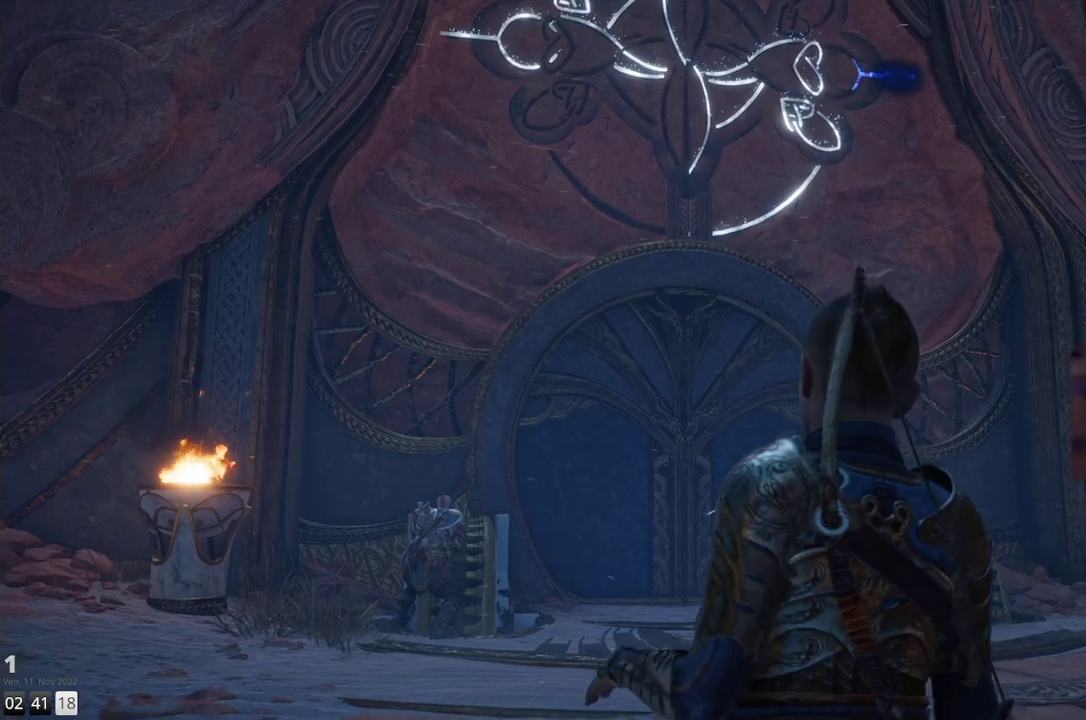
{"dt_ms": 500, "buttons": [], "left_stick": "up", "right_stick": "center", "events": []}
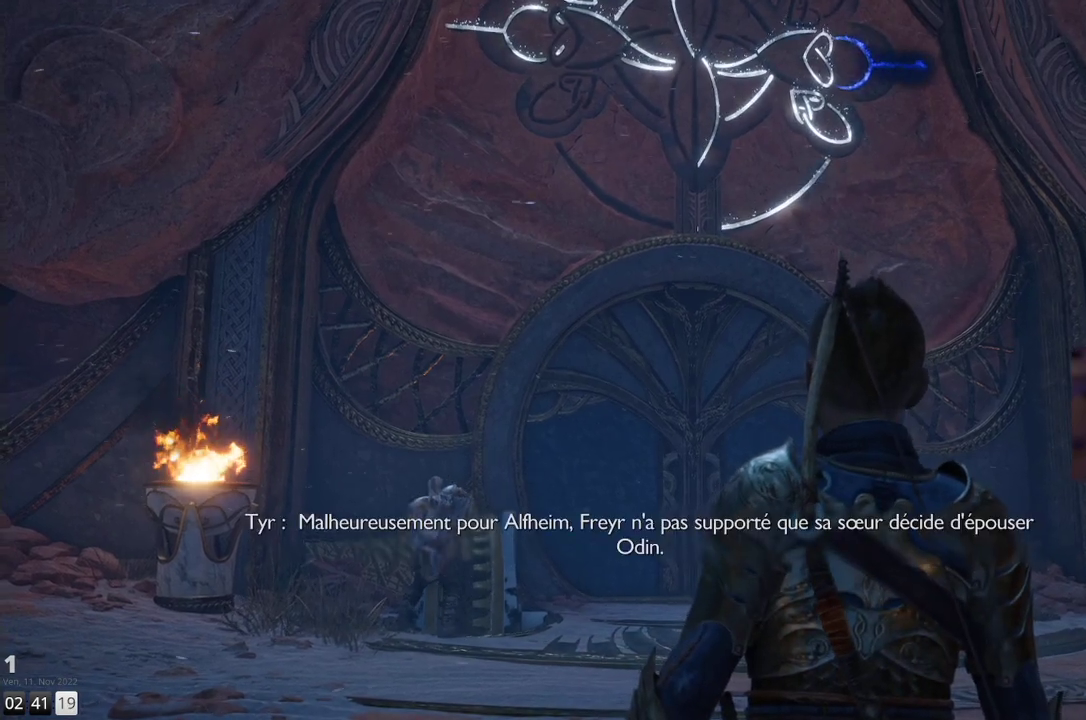
{"dt_ms": 500, "buttons": [], "left_stick": "up", "right_stick": "center", "events": []}
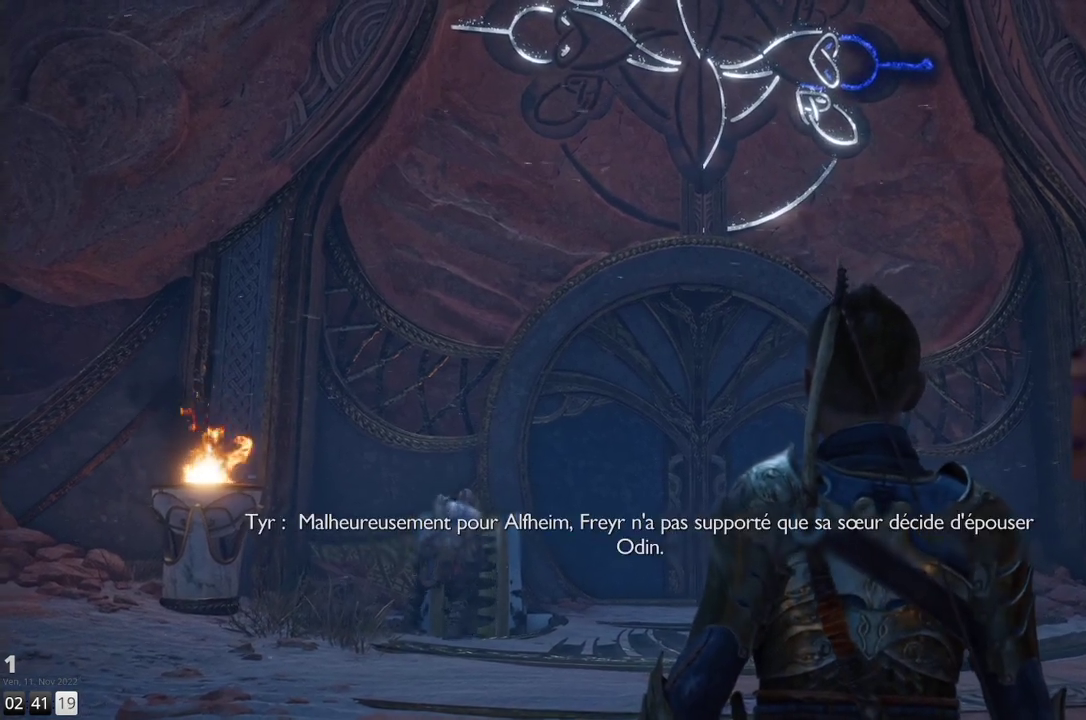
{"dt_ms": 500, "buttons": [], "left_stick": "up", "right_stick": "center", "events": []}
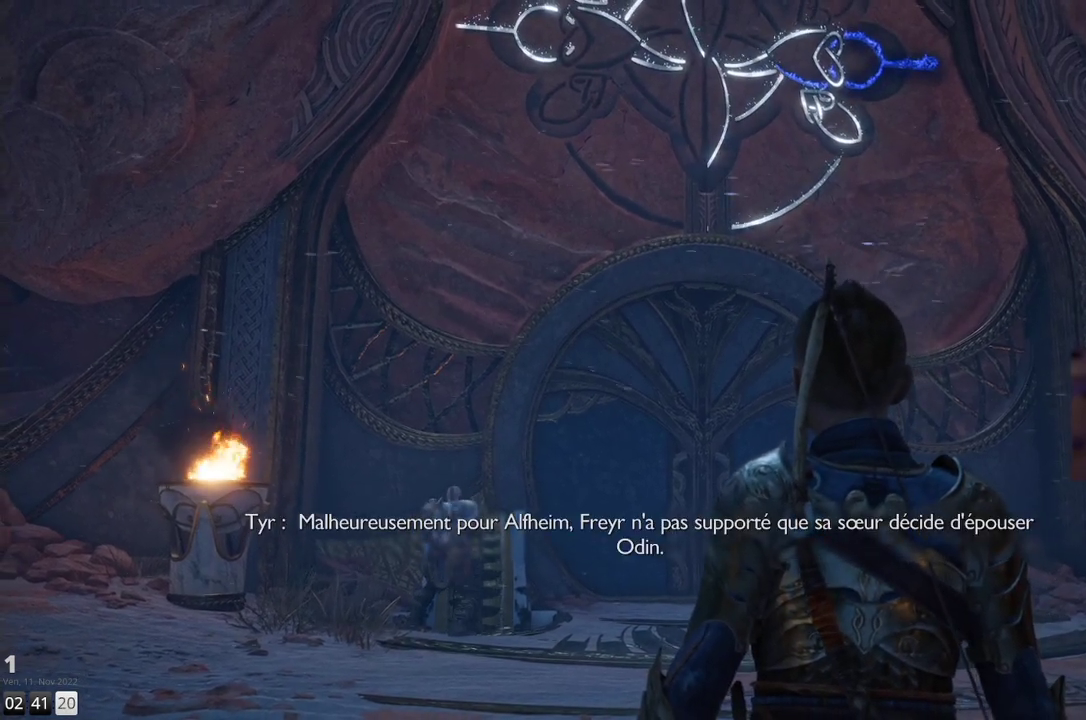
{"dt_ms": 500, "buttons": [], "left_stick": "up", "right_stick": "center", "events": []}
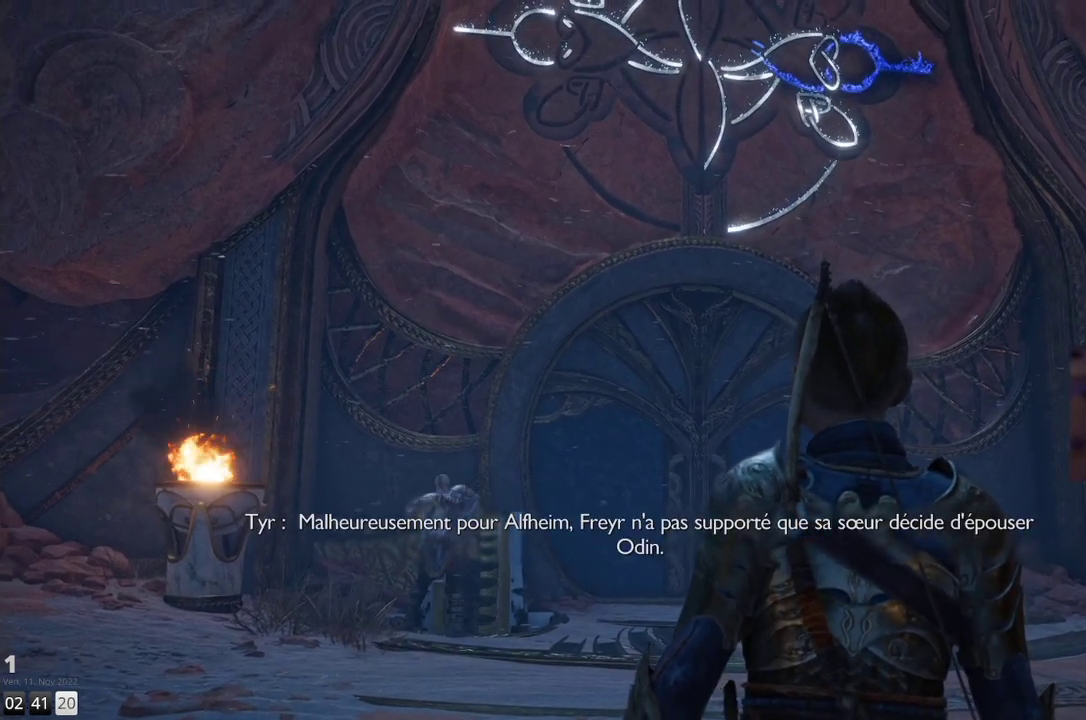
{"dt_ms": 500, "buttons": [], "left_stick": "up", "right_stick": "center", "events": []}
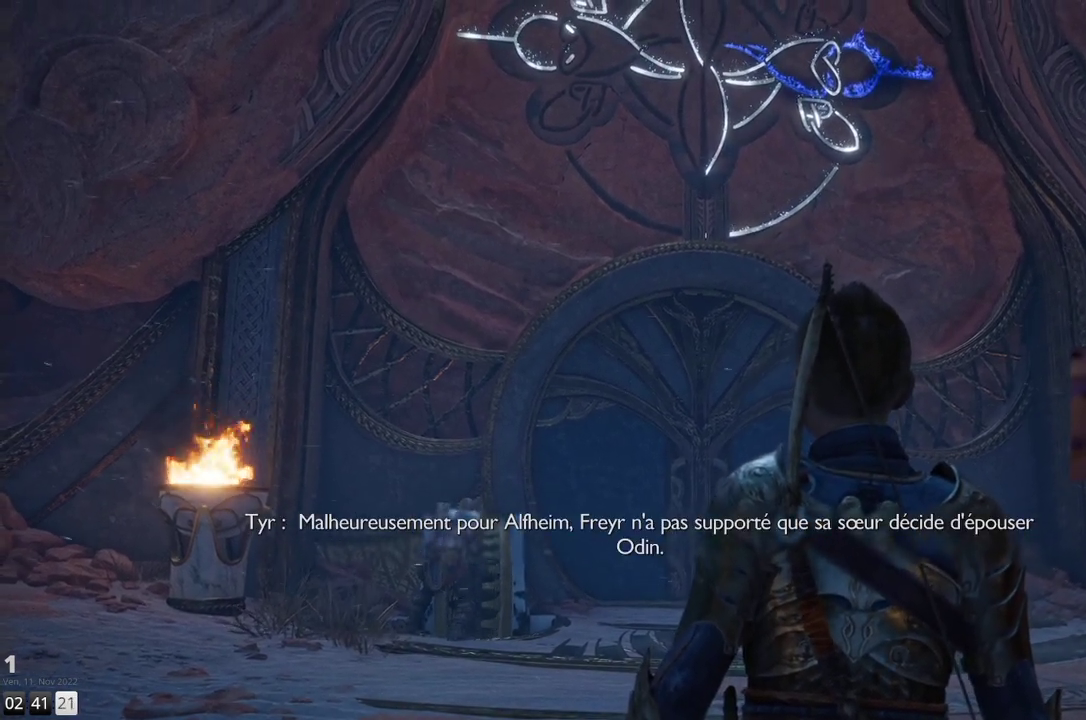
{"dt_ms": 500, "buttons": [], "left_stick": "up", "right_stick": "center", "events": []}
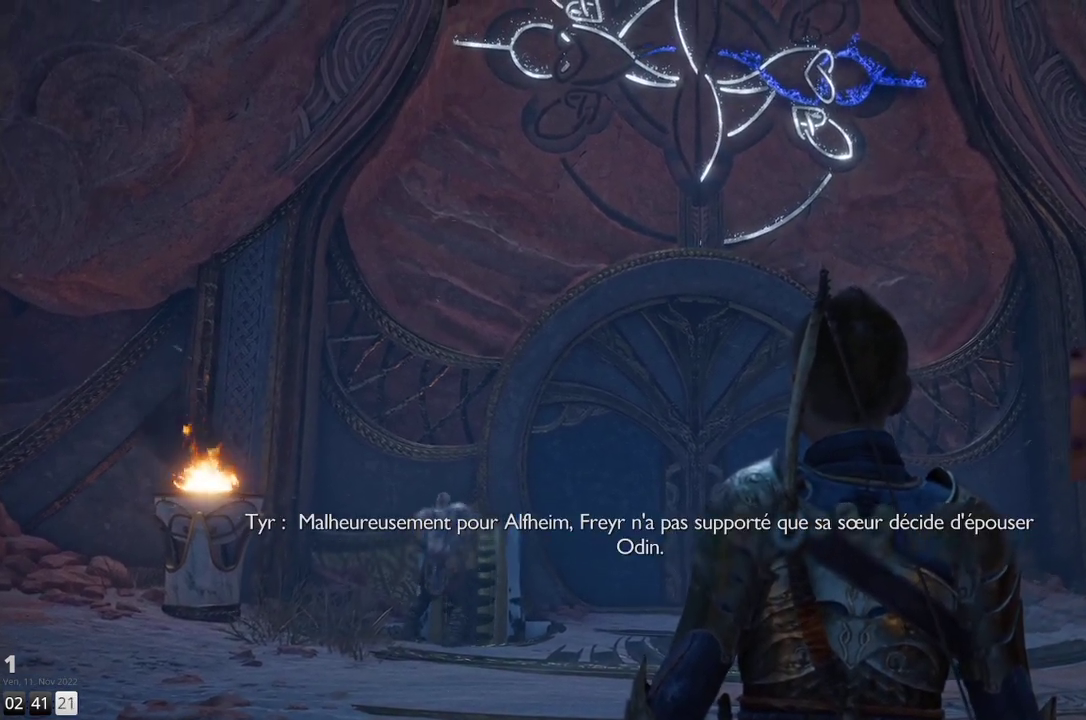
{"dt_ms": 500, "buttons": [], "left_stick": "up", "right_stick": "center", "events": []}
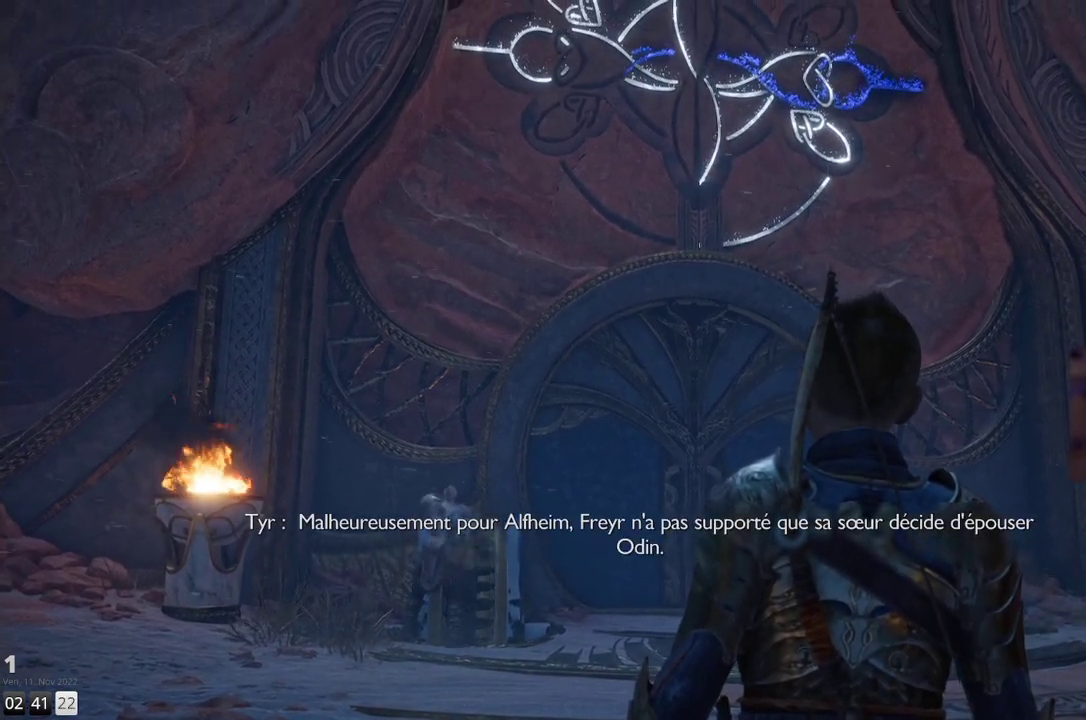
{"dt_ms": 500, "buttons": [], "left_stick": "up", "right_stick": "center", "events": []}
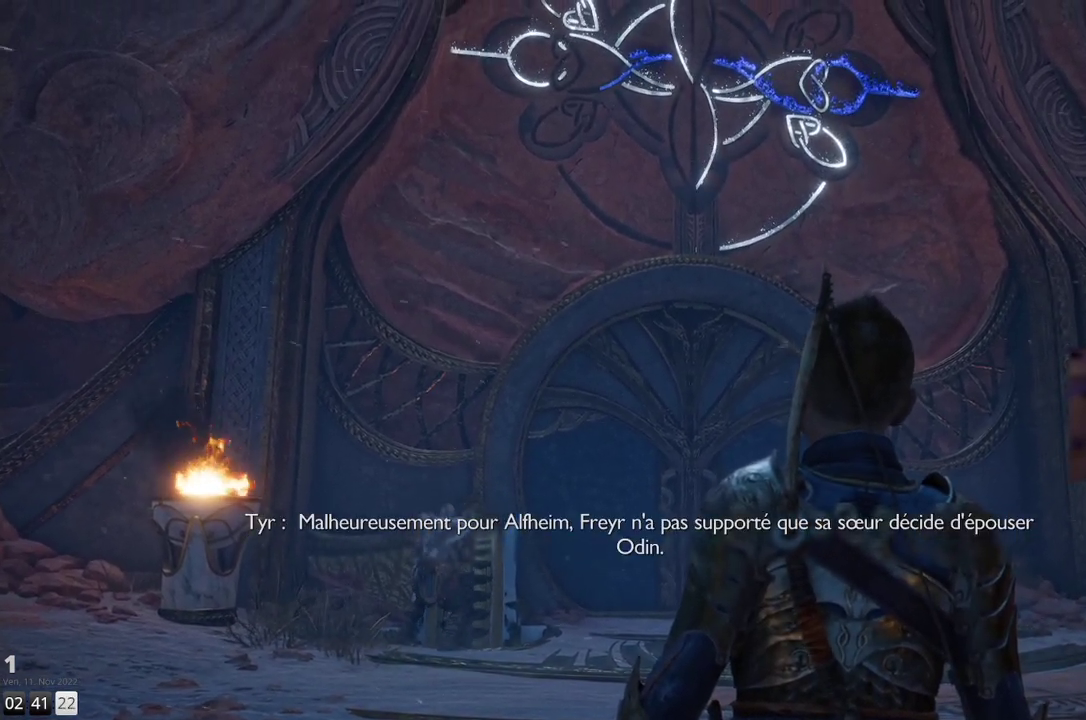
{"dt_ms": 500, "buttons": [], "left_stick": "up", "right_stick": "center", "events": []}
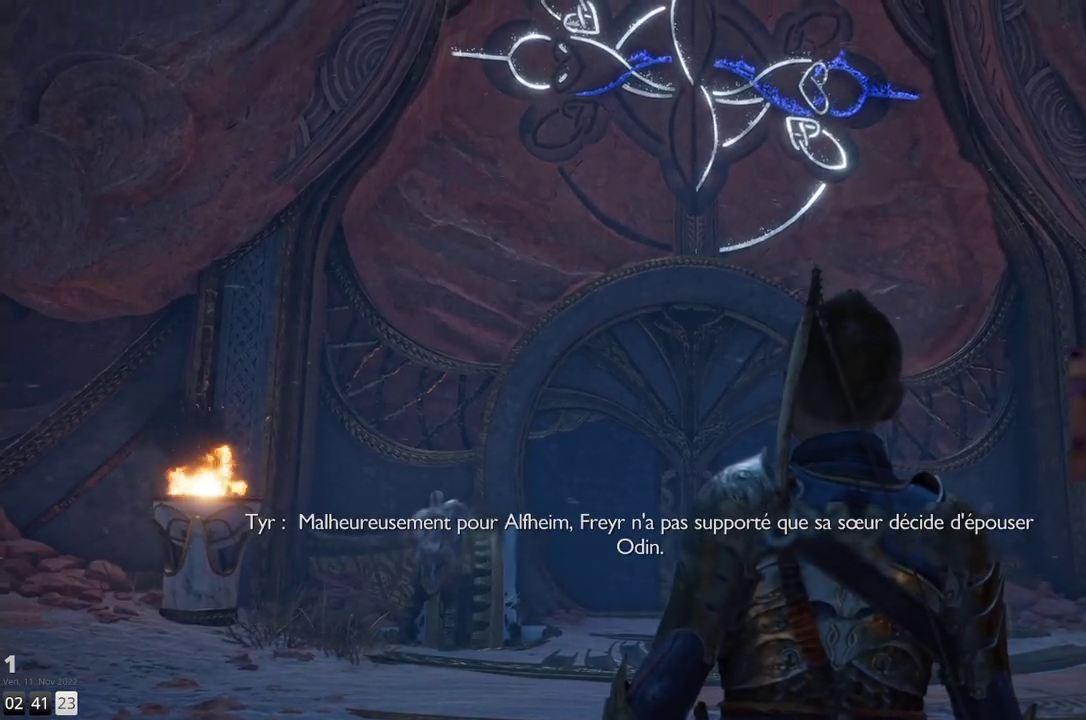
{"dt_ms": 500, "buttons": [], "left_stick": "up", "right_stick": "center", "events": []}
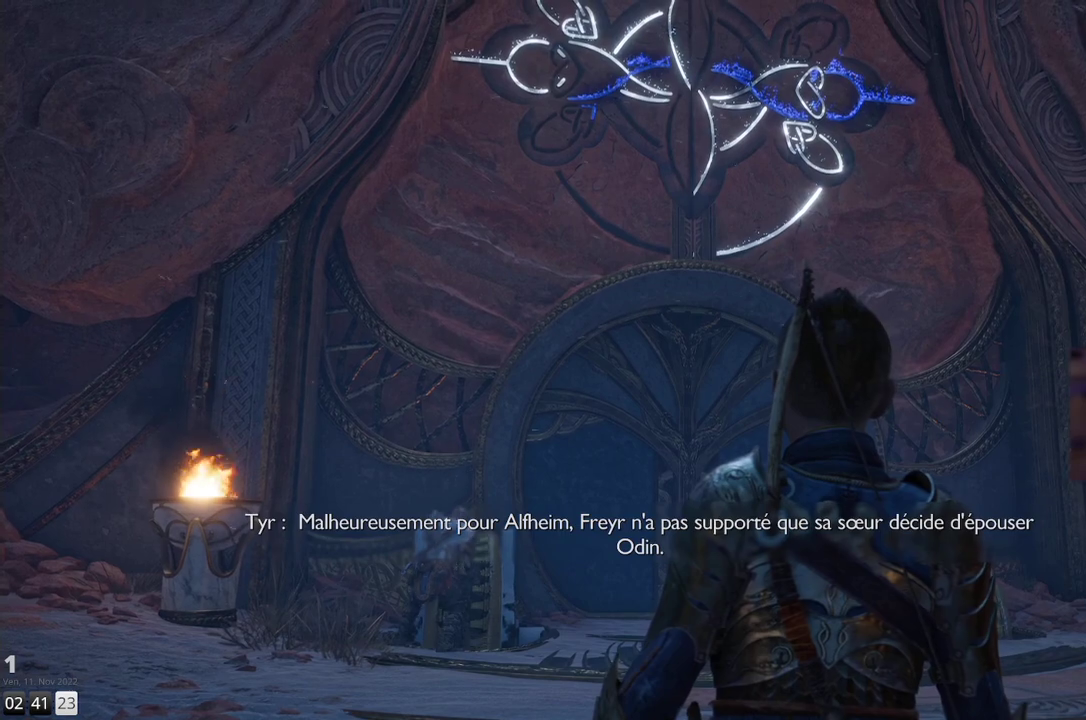
{"dt_ms": 1000, "buttons": ["L1"], "left_stick": "up", "right_stick": "center"}
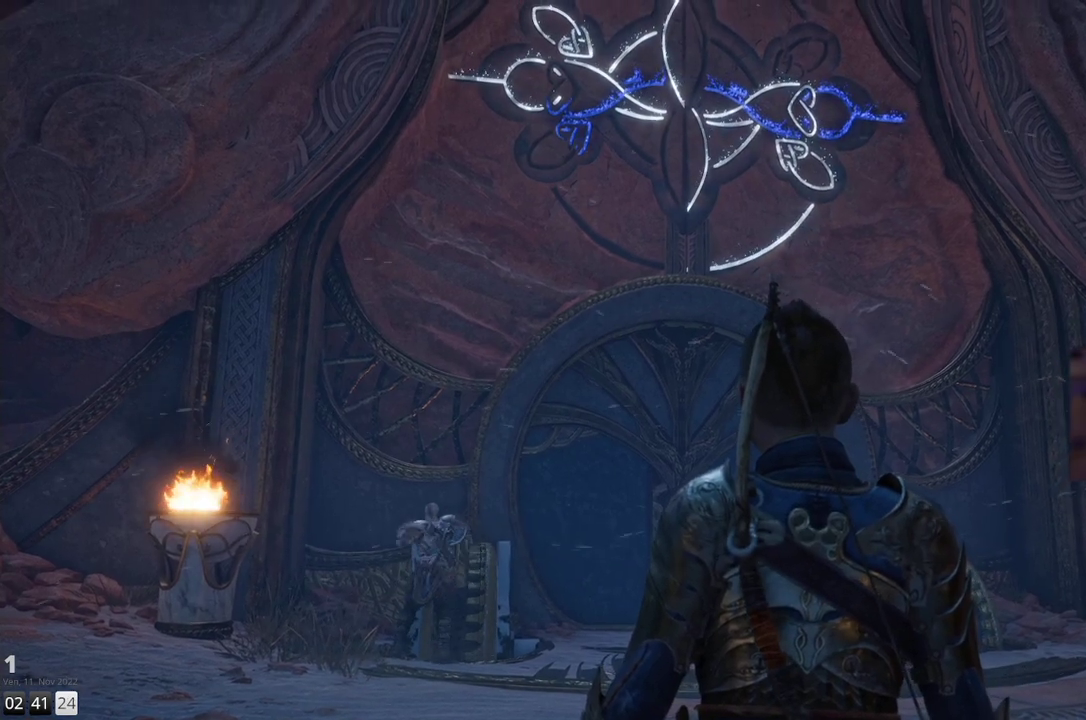
{"dt_ms": 500, "buttons": ["L1"], "left_stick": "up", "right_stick": "center", "events": [[117, "L1", "up"], [183, "L1", "down"]]}
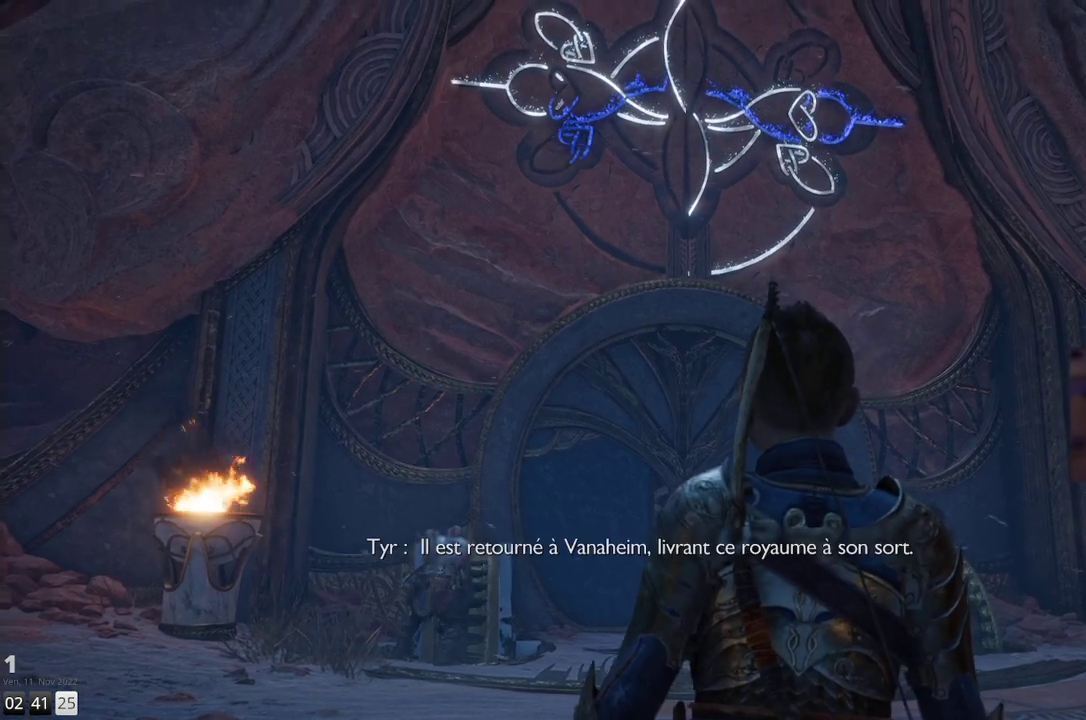
{"dt_ms": 500, "buttons": [], "left_stick": "up", "right_stick": "center", "events": [[17, "L1", "up"]]}
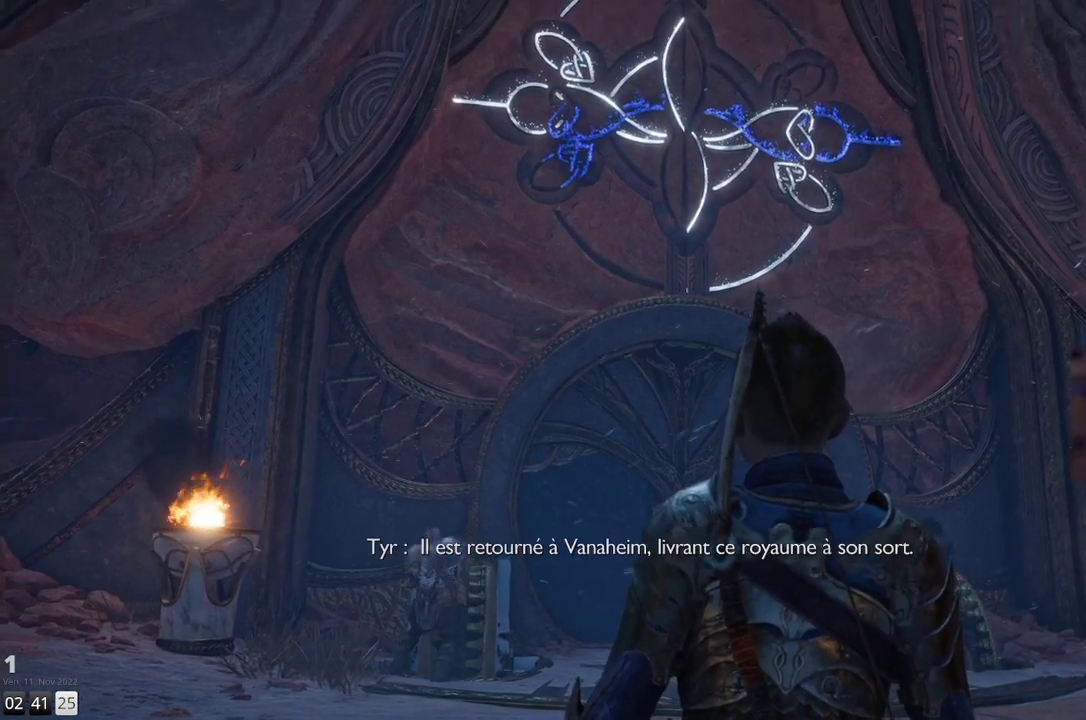
{"dt_ms": 500, "buttons": [], "left_stick": "up", "right_stick": "center", "events": []}
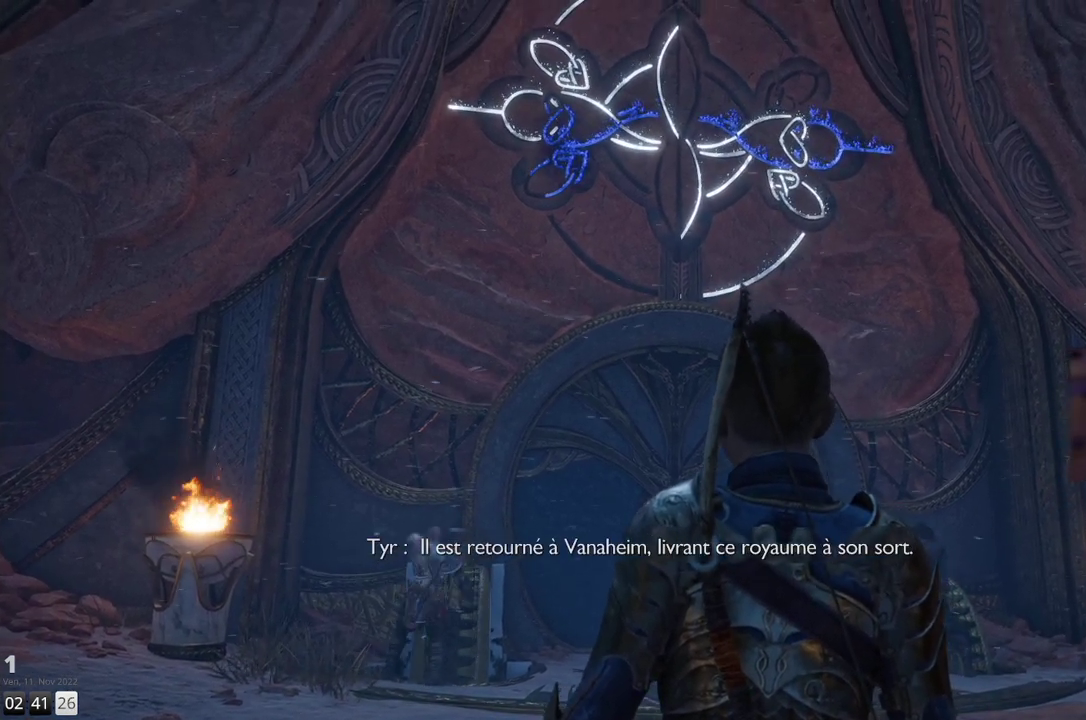
{"dt_ms": 500, "buttons": [], "left_stick": "up", "right_stick": "center", "events": []}